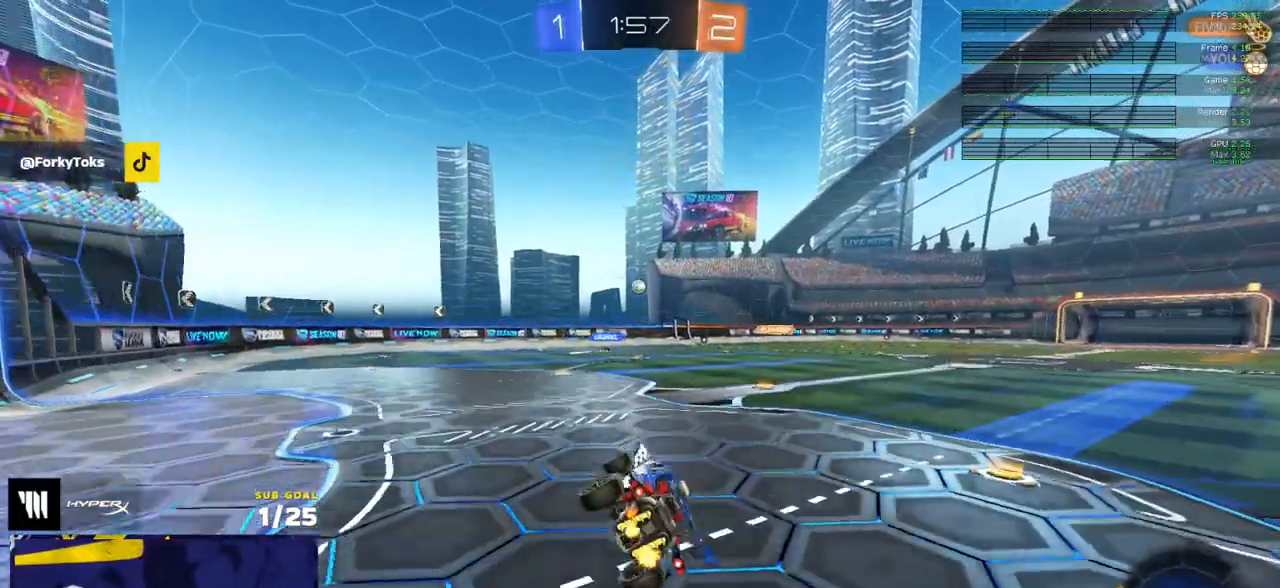
Gameplay with a controller (Xbox layout); each line is a JSON object with the inputs held at the frame after it. "events" lists button and stick changes between this image and that frame as [ms after this image, input, new state], when the widget could be followed in between.
{"buttons": ["R2"], "left_stick": "left", "right_stick": "center", "events": [[83, "R1", "down"], [250, "left_stick", "down"], [367, "R1", "up"], [383, "L1", "down"], [450, "left_stick", "left"], [500, "L1", "up"]]}
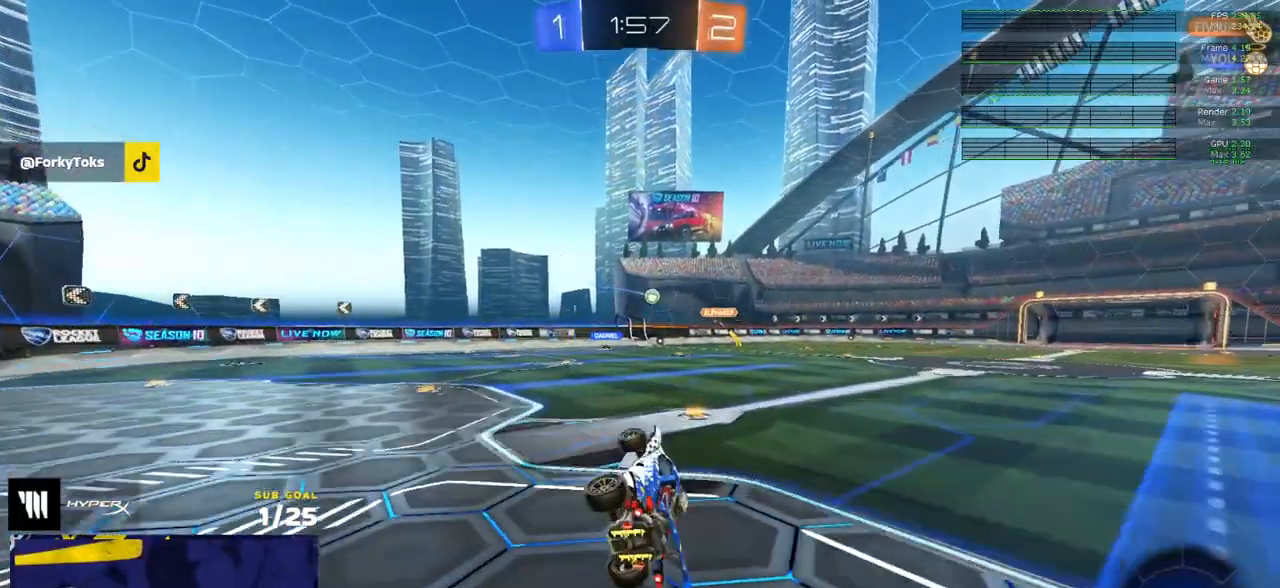
{"buttons": ["R2"], "left_stick": "down", "right_stick": "center", "events": [[33, "left_stick", "up-left"], [117, "L1", "down"], [217, "L1", "up"], [283, "A", "down"], [317, "R1", "down"], [350, "A", "up"], [383, "left_stick", "down"], [483, "R1", "up"]]}
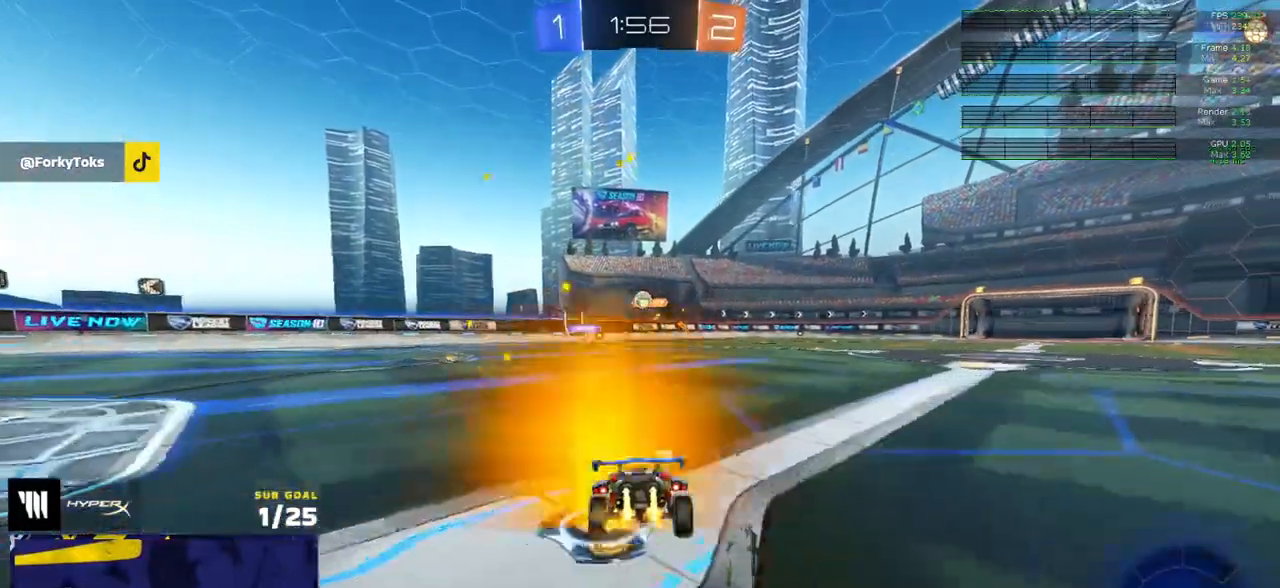
{"buttons": ["R2"], "left_stick": "center", "right_stick": "center", "events": [[50, "left_stick", "center"], [200, "left_stick", "left"], [217, "R1", "down"], [283, "left_stick", "center"], [350, "R1", "up"], [400, "R1", "down"], [417, "left_stick", "right"], [467, "R1", "up"], [483, "left_stick", "center"]]}
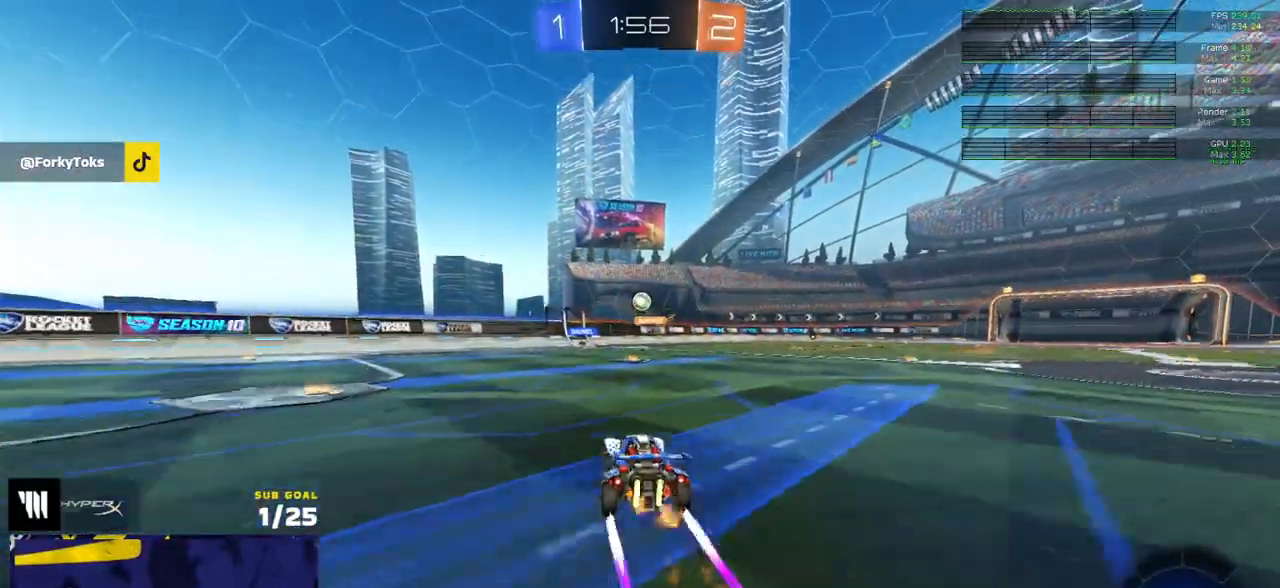
{"buttons": ["R2"], "left_stick": "right", "right_stick": "center", "events": [[333, "left_stick", "right"], [383, "X", "down"], [483, "X", "up"]]}
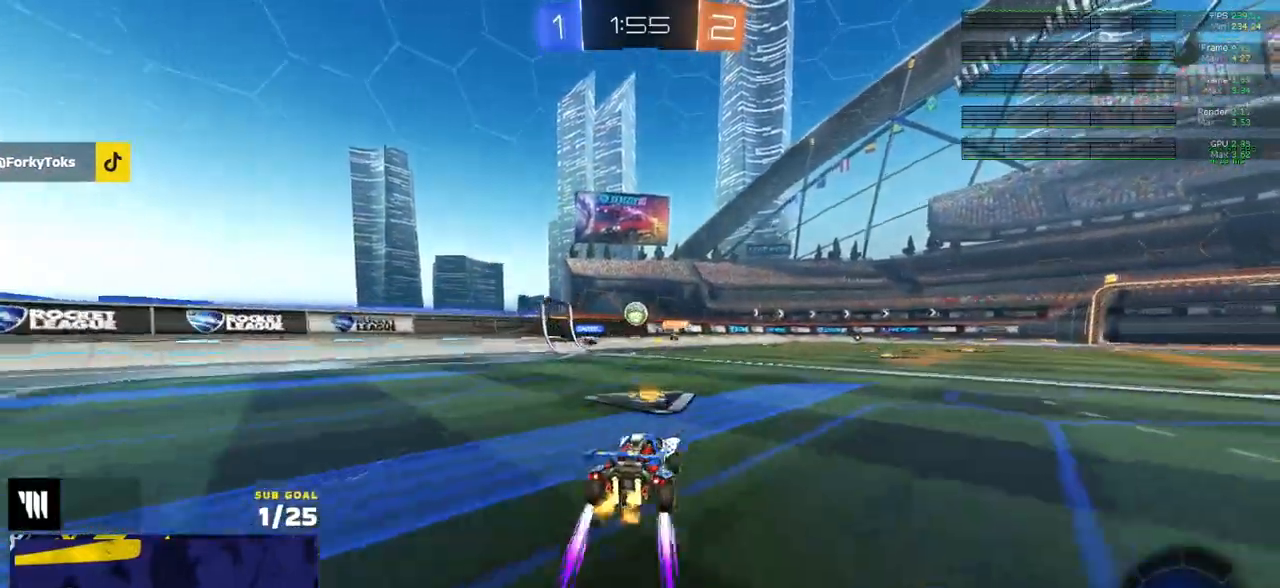
{"buttons": ["R2"], "left_stick": "right", "right_stick": "center", "events": []}
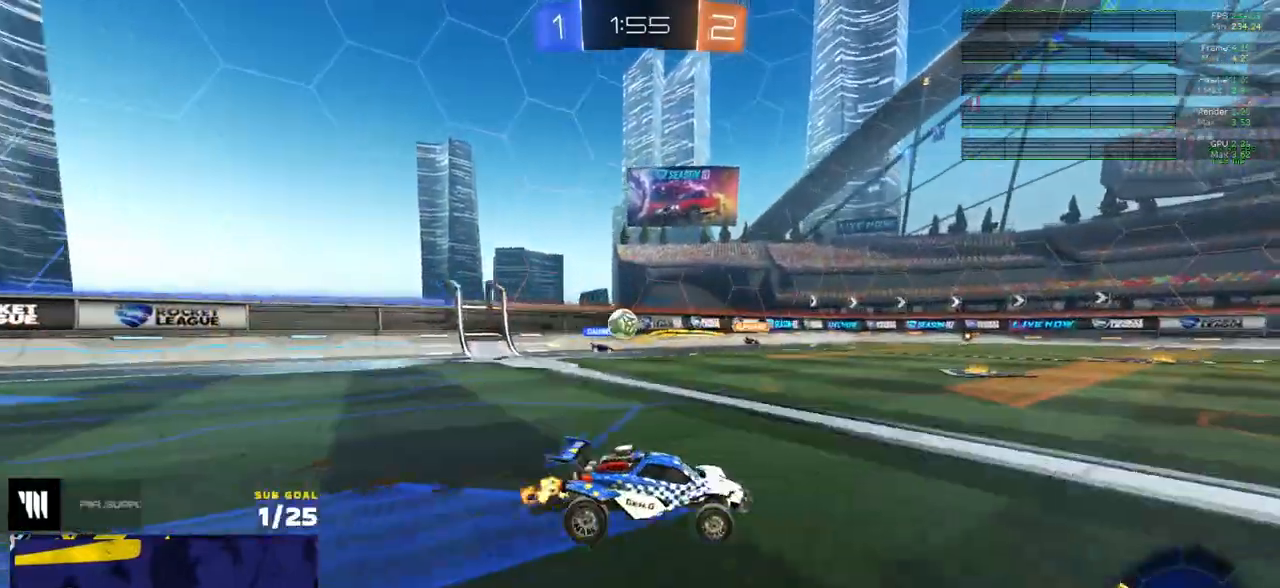
{"buttons": ["R2"], "left_stick": "center", "right_stick": "center", "events": [[283, "left_stick", "center"]]}
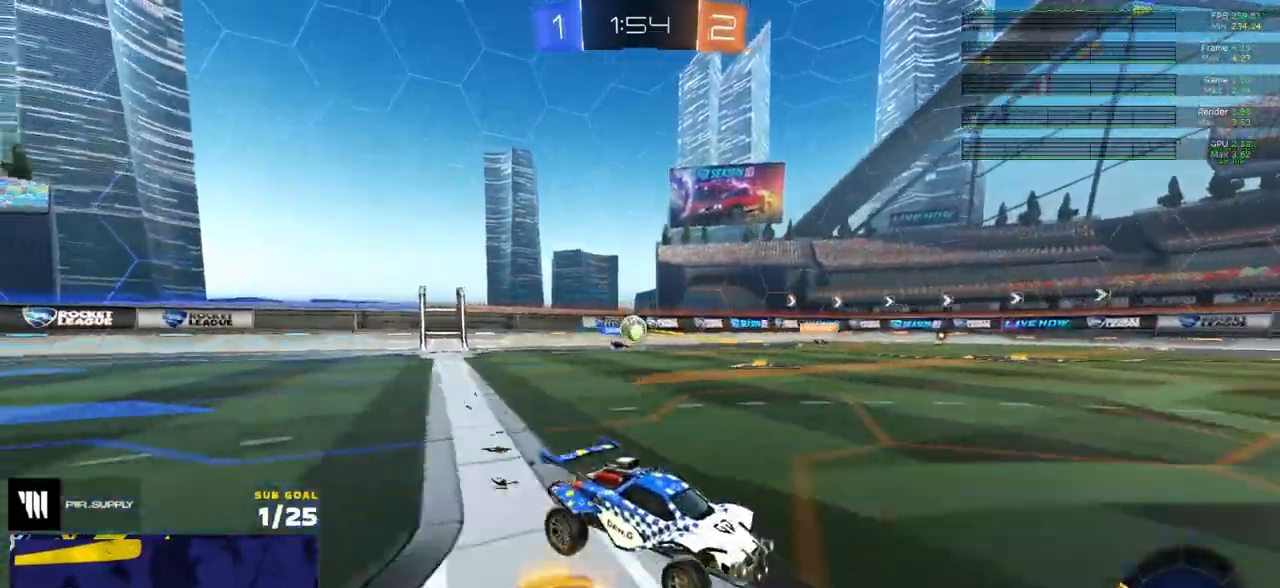
{"buttons": ["R2"], "left_stick": "left", "right_stick": "center", "events": [[183, "left_stick", "left"], [333, "left_stick", "center"], [467, "left_stick", "left"]]}
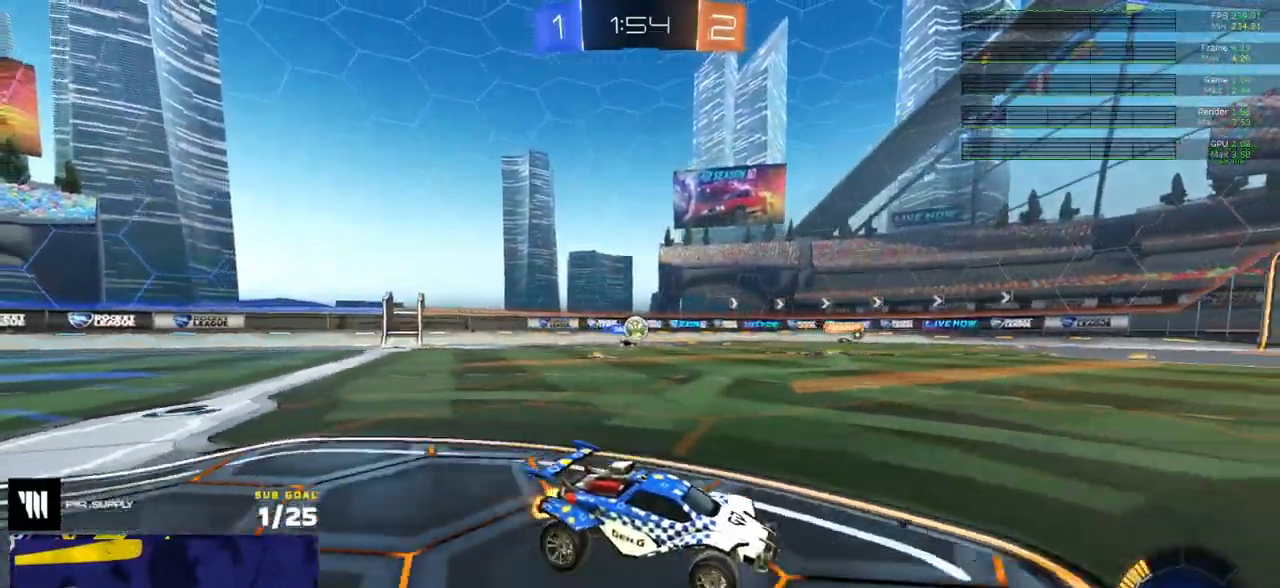
{"buttons": [], "left_stick": "left", "right_stick": "center", "events": [[117, "left_stick", "center"], [233, "left_stick", "left"], [333, "R2", "up"]]}
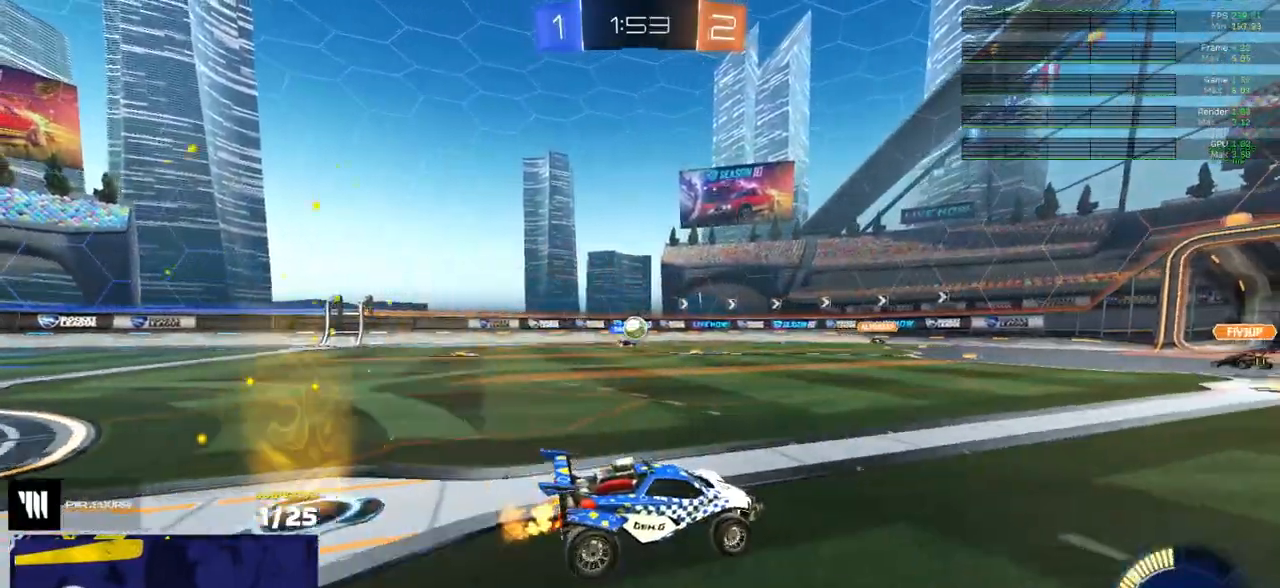
{"buttons": ["L2"], "left_stick": "center", "right_stick": "center", "events": [[67, "left_stick", "center"], [300, "R2", "down"], [417, "R2", "up"], [467, "L2", "down"]]}
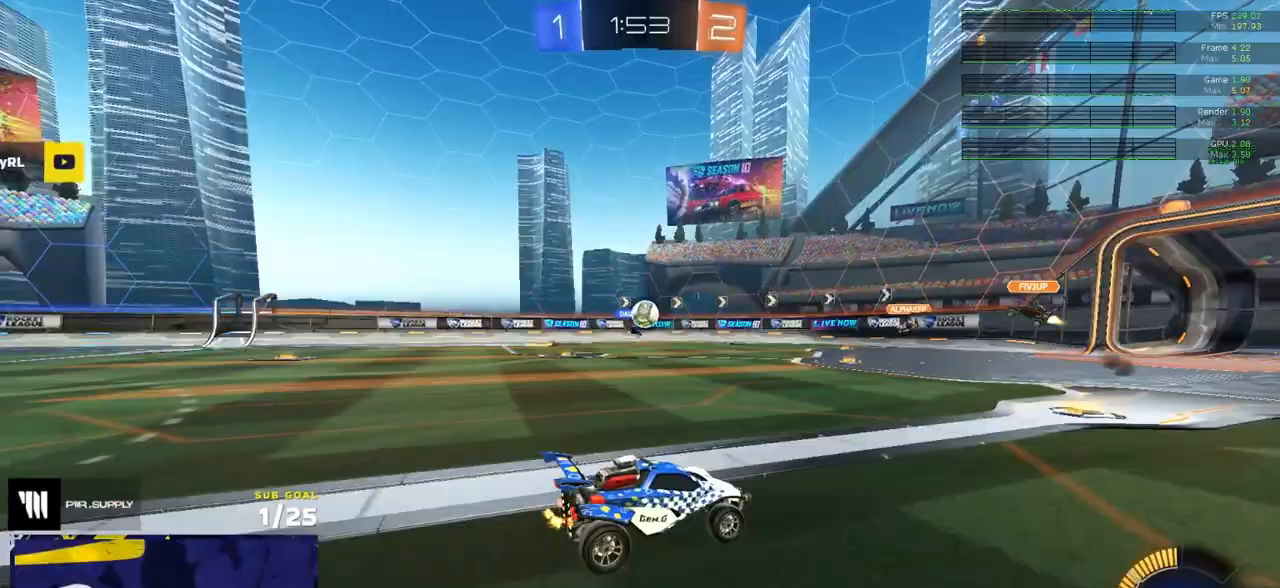
{"buttons": [], "left_stick": "left", "right_stick": "center", "events": [[167, "L2", "up"], [167, "R2", "down"], [350, "left_stick", "left"], [450, "R2", "up"]]}
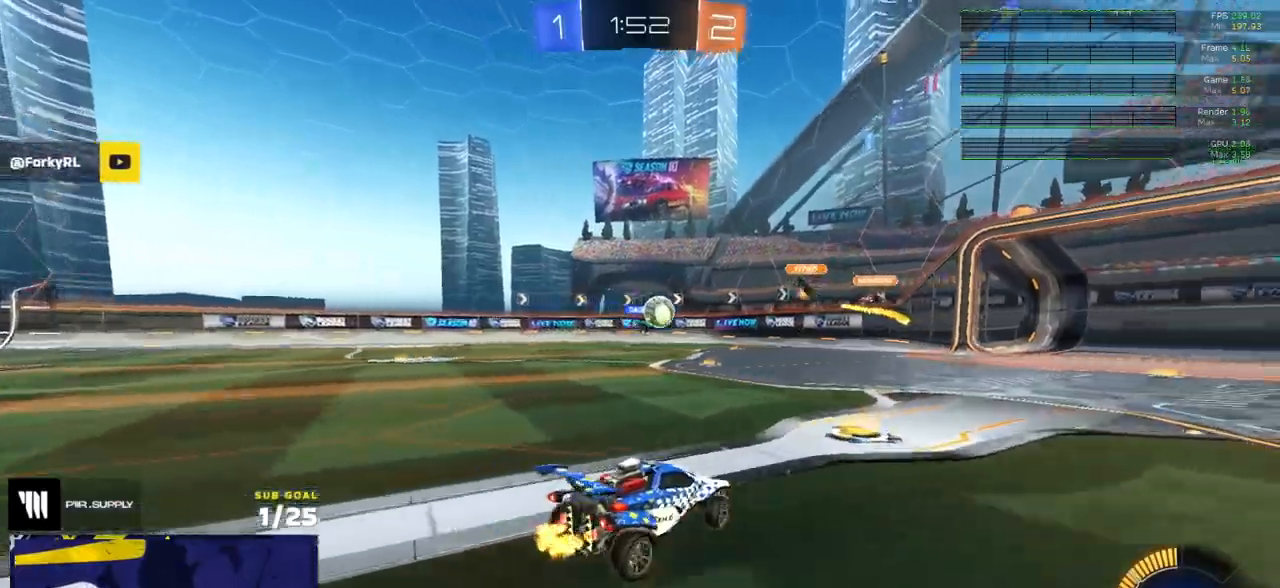
{"buttons": [], "left_stick": "center", "right_stick": "center", "events": [[100, "R2", "down"], [133, "left_stick", "center"], [450, "R2", "up"]]}
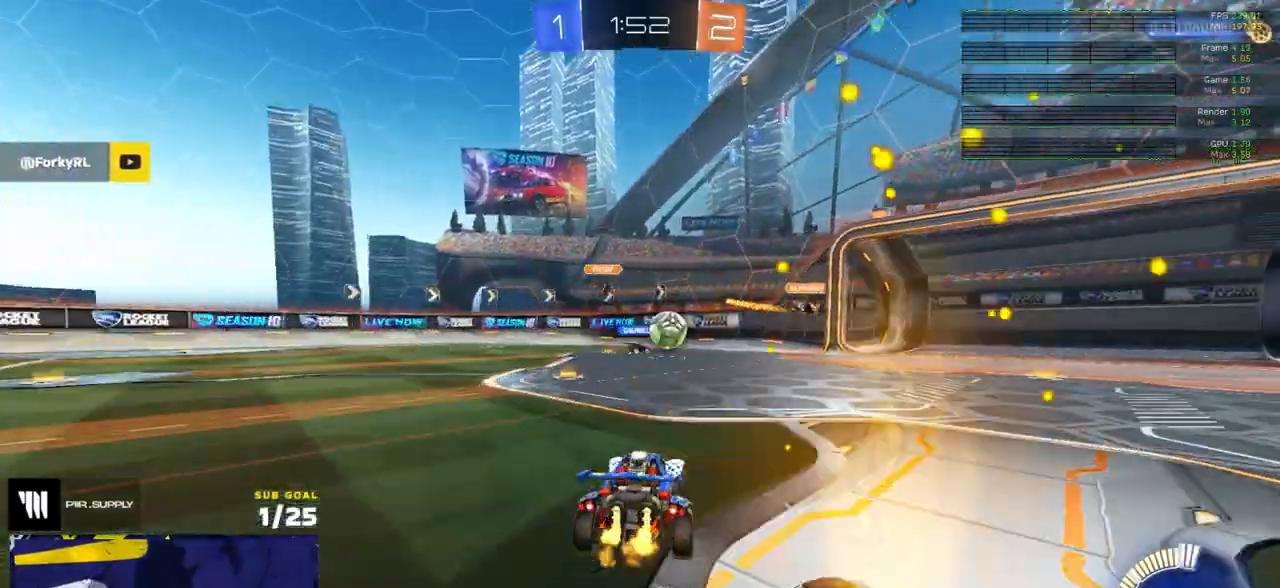
{"buttons": ["R1", "R2"], "left_stick": "right", "right_stick": "center", "events": [[50, "left_stick", "right"], [183, "R2", "down"], [317, "X", "down"], [417, "X", "up"], [467, "R1", "down"]]}
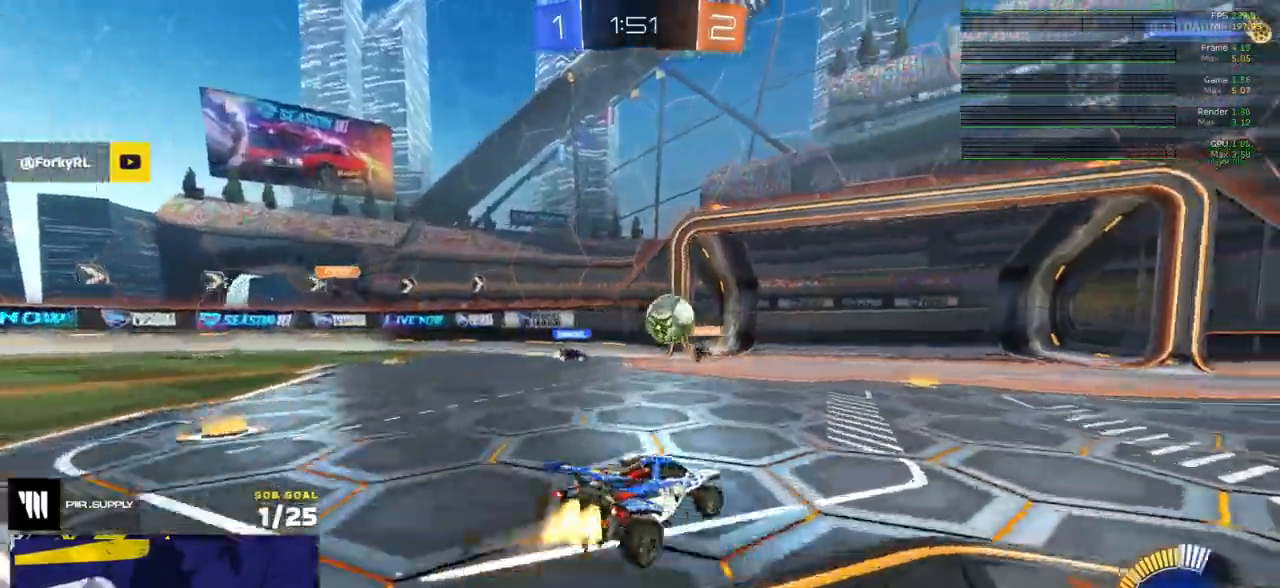
{"buttons": ["X", "R1"], "left_stick": "left", "right_stick": "center", "events": [[83, "R2", "up"], [100, "X", "down"], [183, "X", "up"], [217, "R2", "down"], [283, "R2", "up"], [367, "left_stick", "left"], [450, "X", "down"]]}
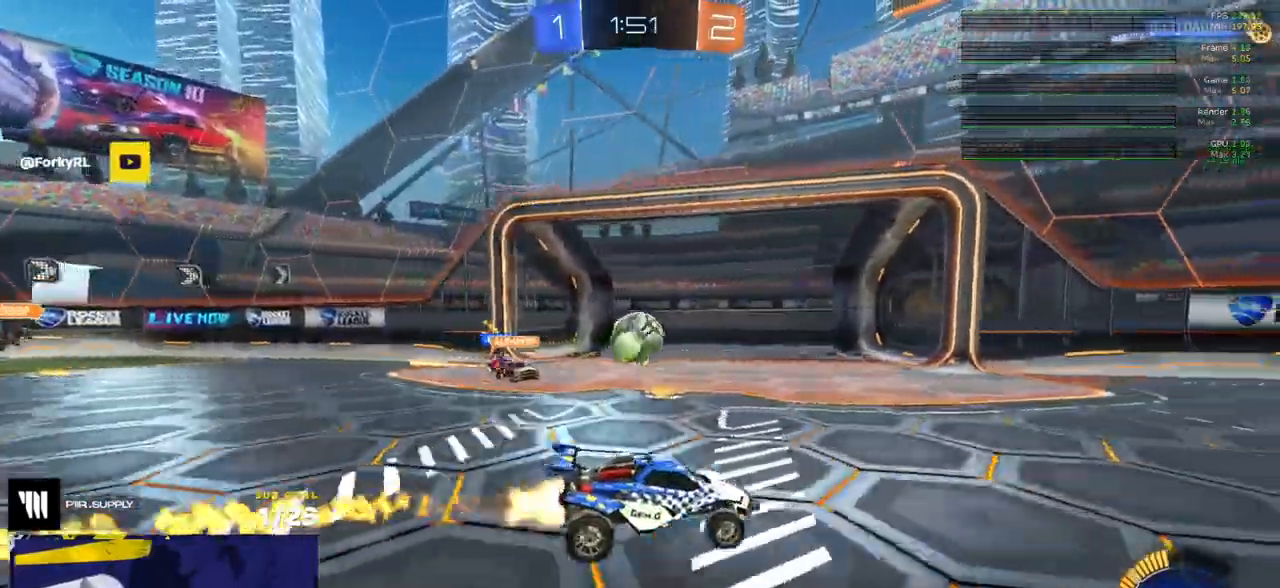
{"buttons": [], "left_stick": "down-left", "right_stick": "center", "events": [[33, "R2", "down"], [50, "X", "up"], [183, "R2", "up"], [400, "A", "down"], [450, "left_stick", "down-left"], [467, "A", "up"], [483, "R1", "up"]]}
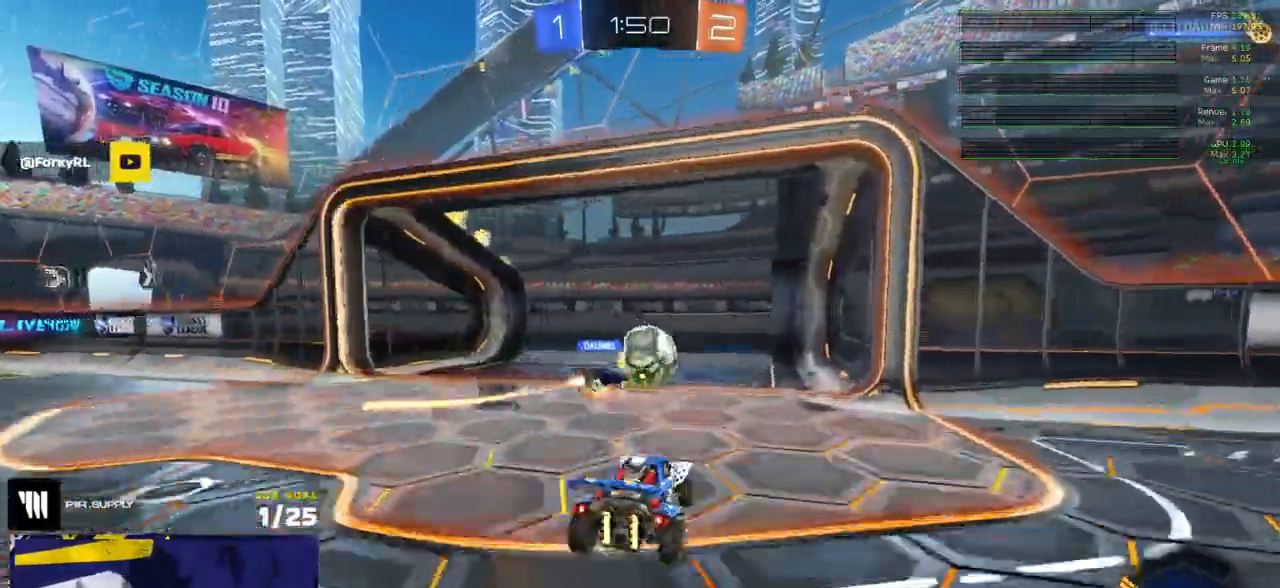
{"buttons": ["R2", "L3", "R3"], "left_stick": "up-left", "right_stick": "center", "events": [[50, "left_stick", "center"], [117, "SELECT", "down"], [133, "L1", "down"], [150, "R2", "down"], [200, "SELECT", "up"], [233, "L1", "up"], [317, "R3", "down"], [383, "R3", "up"], [400, "left_stick", "up-left"], [450, "R3", "down"], [467, "L3", "down"]]}